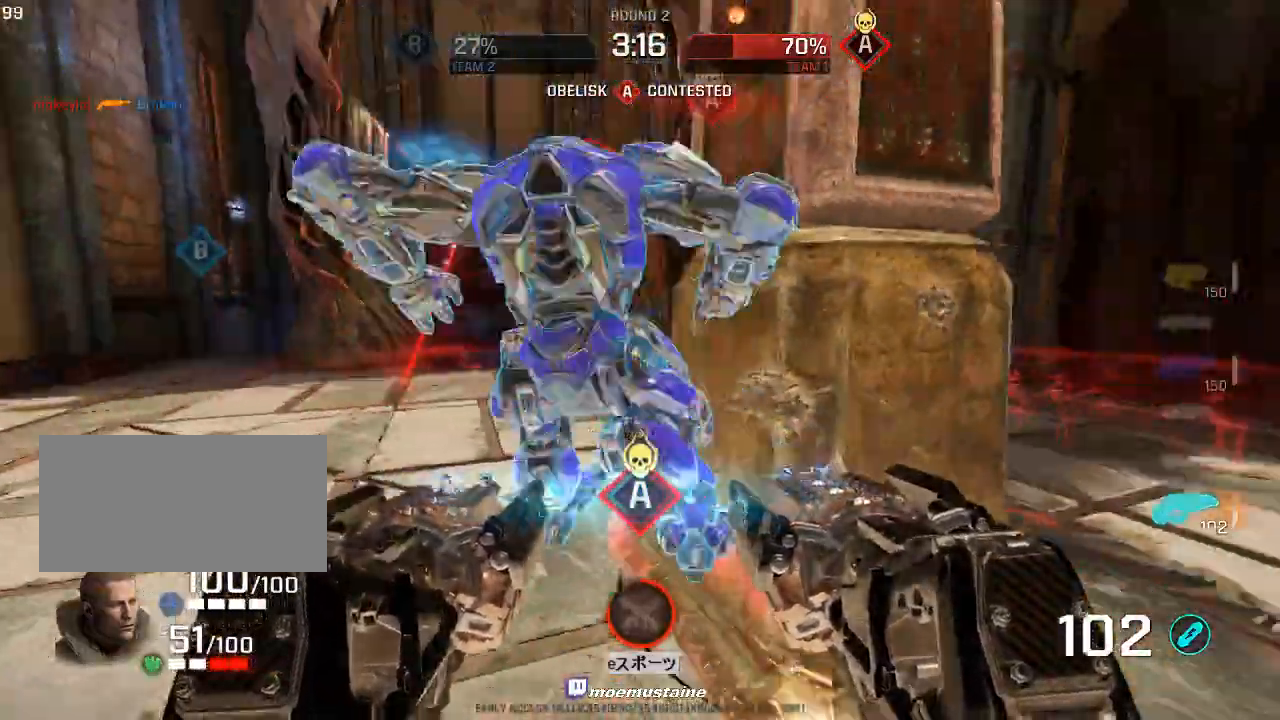
Gameplay with keyboard and mouse; each line is a JSON object with the keys and mouse buttons held at the frame after it. "events" lists presses ("down") and releases ("up") of "a", "caps_lock", "d", "e", "f", "q", "r", "s", "shift", "space", "tab", "w", "mouse_left", "mouse_wheel", "mouse_right", "mouse_mb4" and "mouse_mb5" between this image and that frame as [ms after this image, input, new state], when the widget could be followed in between. "mouse_left", "mouse_wheel", "mouse_right", "mouse_mb4", "mouse_mb5" = the "left", "wheel", "right", "mb4", "mb5" buttons of the "mouse" list. No other keys are recorded. "wheel" means that the mouse wheel is clicked or scrolled. Mouse movement is not recorded.
{"keys": ["a"], "mouse": []}
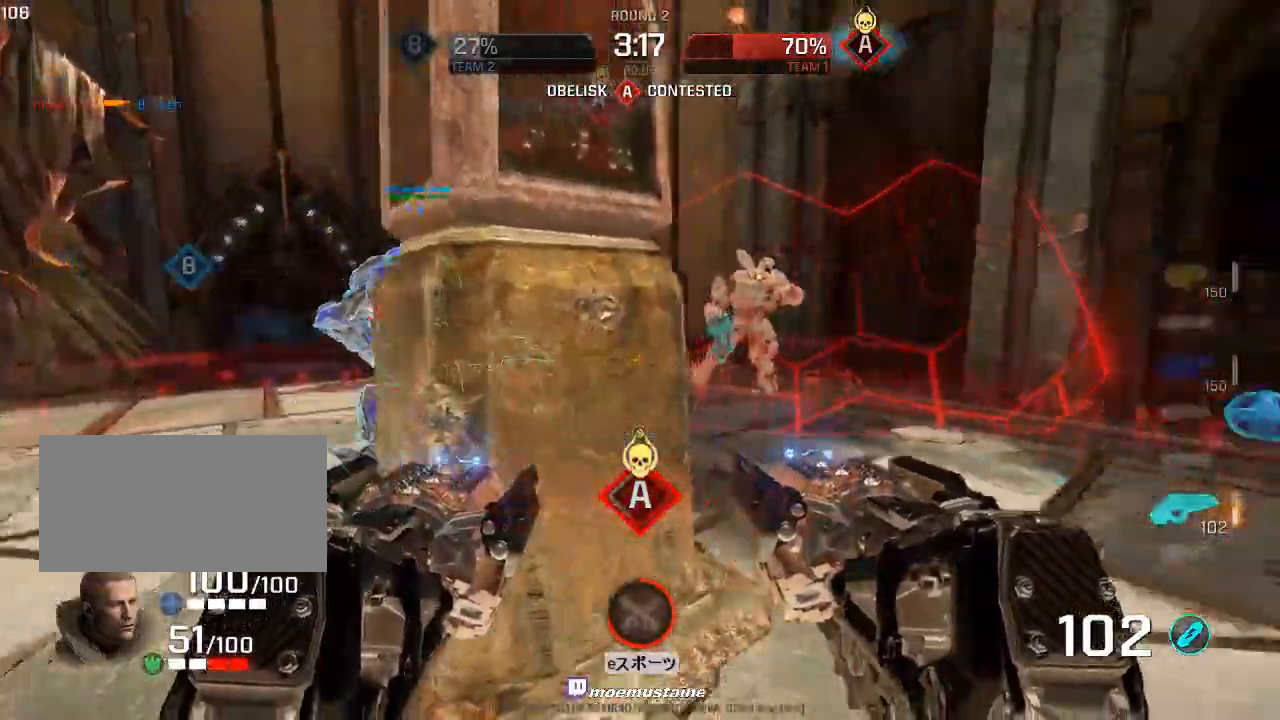
{"keys": ["a", "w"], "mouse": []}
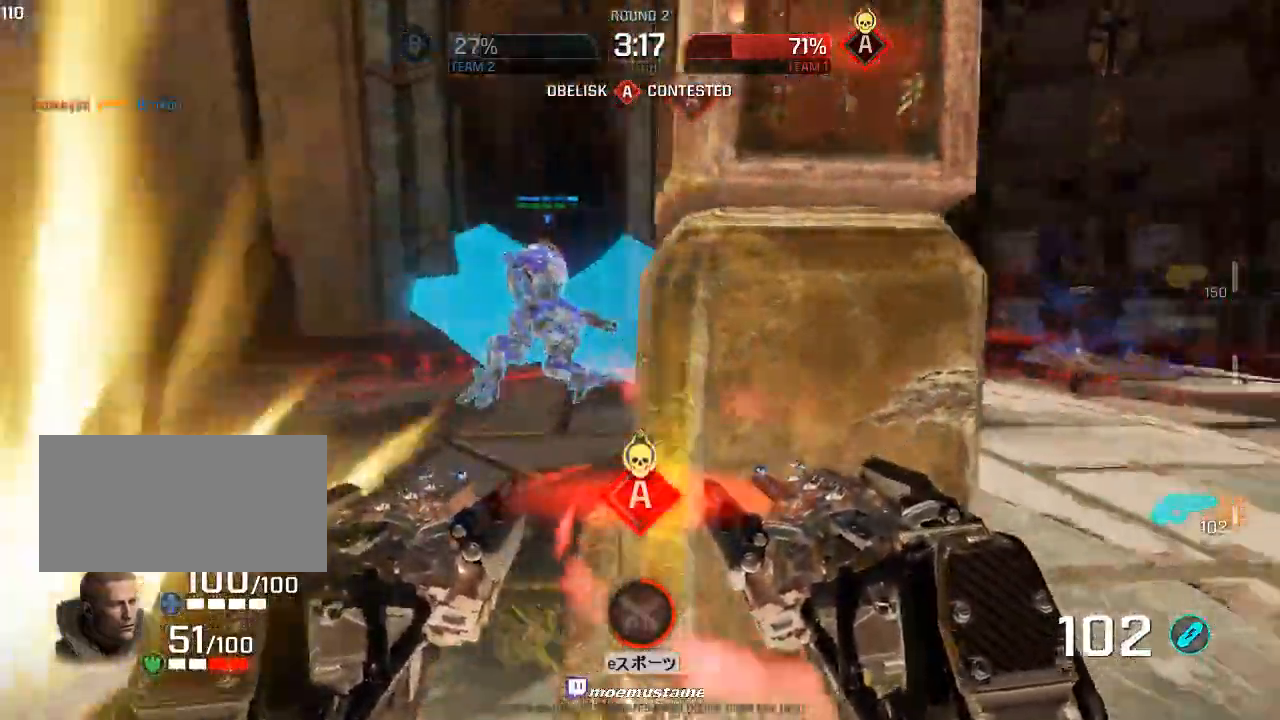
{"keys": ["d", "w"], "mouse": [], "events": [[367, "a", "up"], [383, "d", "down"]]}
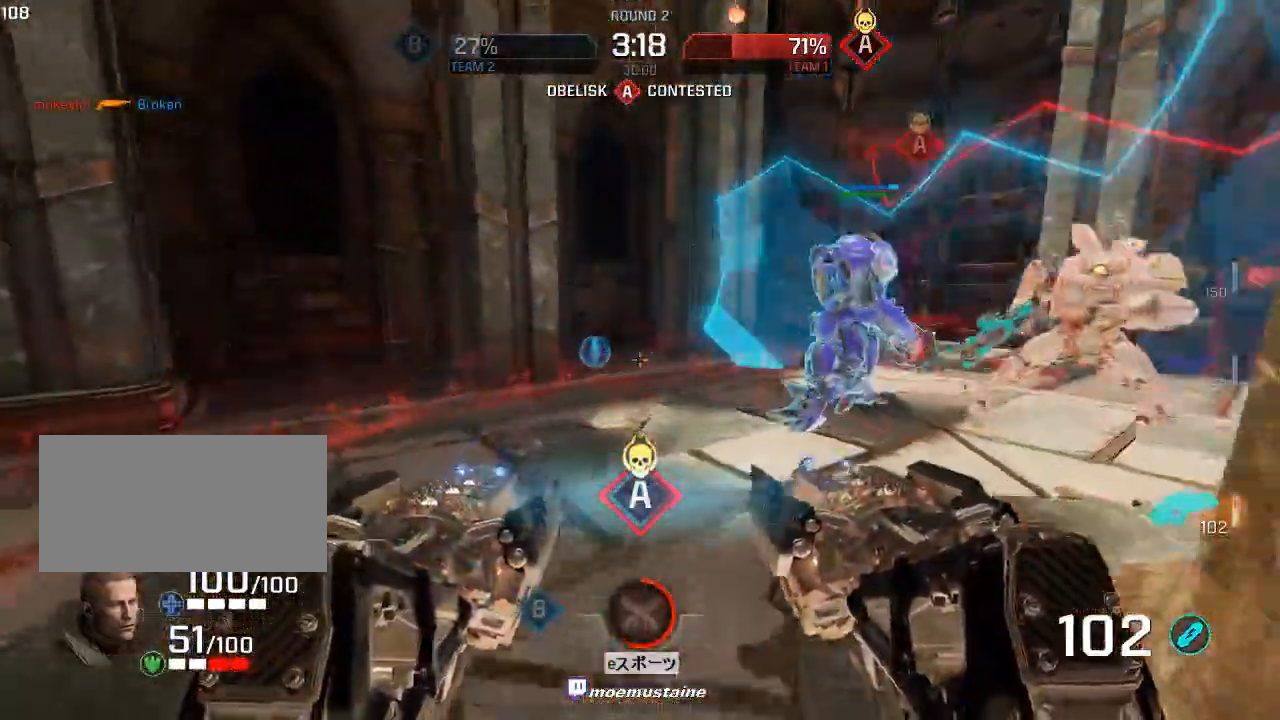
{"keys": ["a", "w"], "mouse": []}
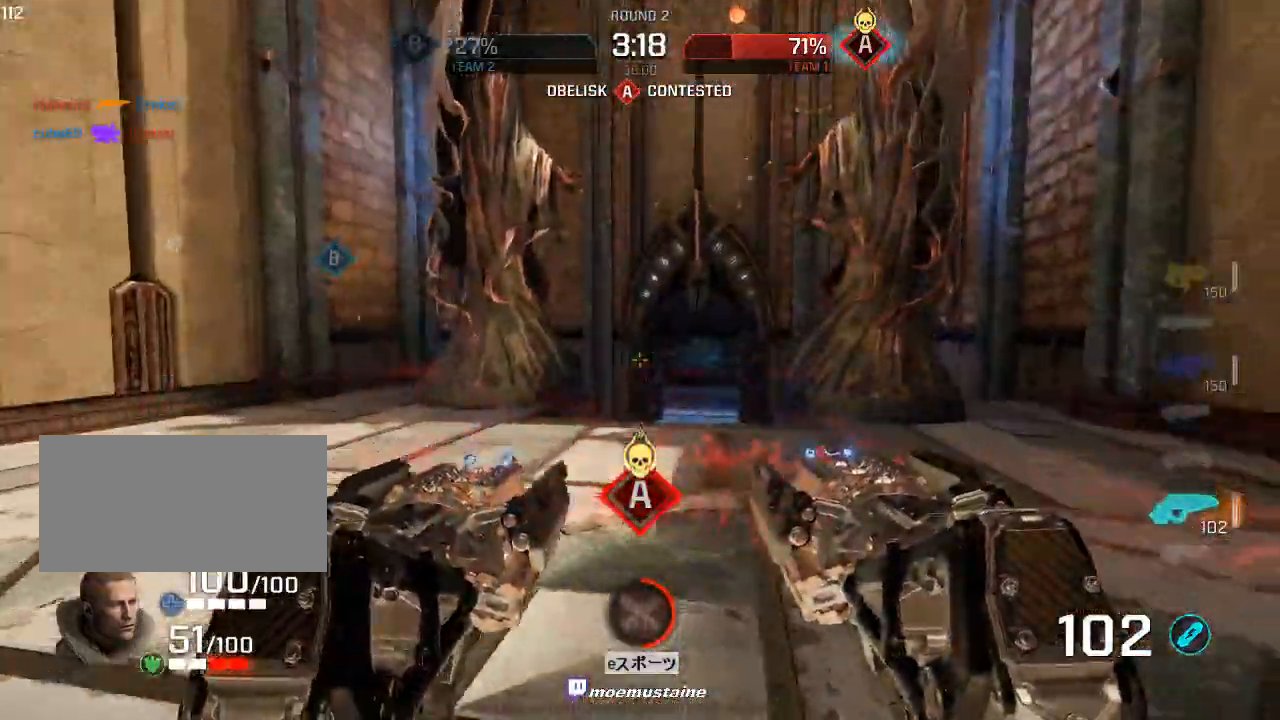
{"keys": ["a"], "mouse": []}
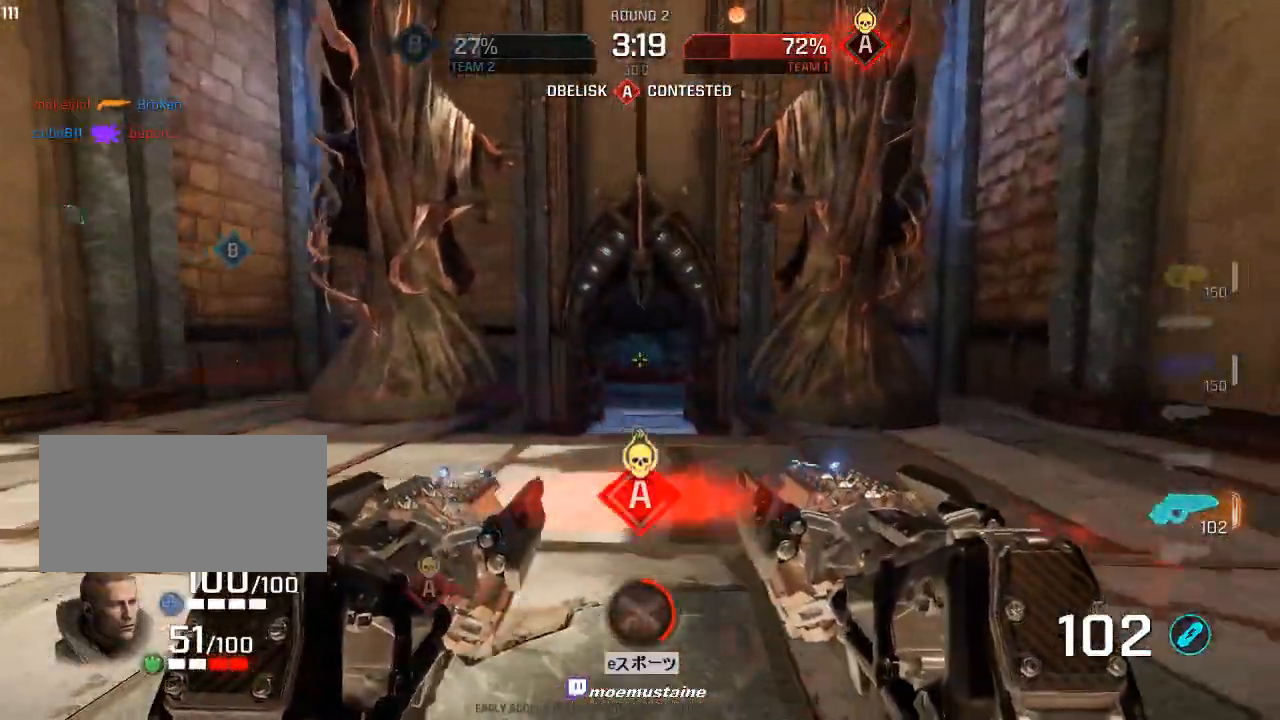
{"keys": ["d", "s"], "mouse": [], "events": [[67, "d", "down"], [67, "w", "down"], [300, "w", "up"], [367, "s", "down"], [467, "a", "up"]]}
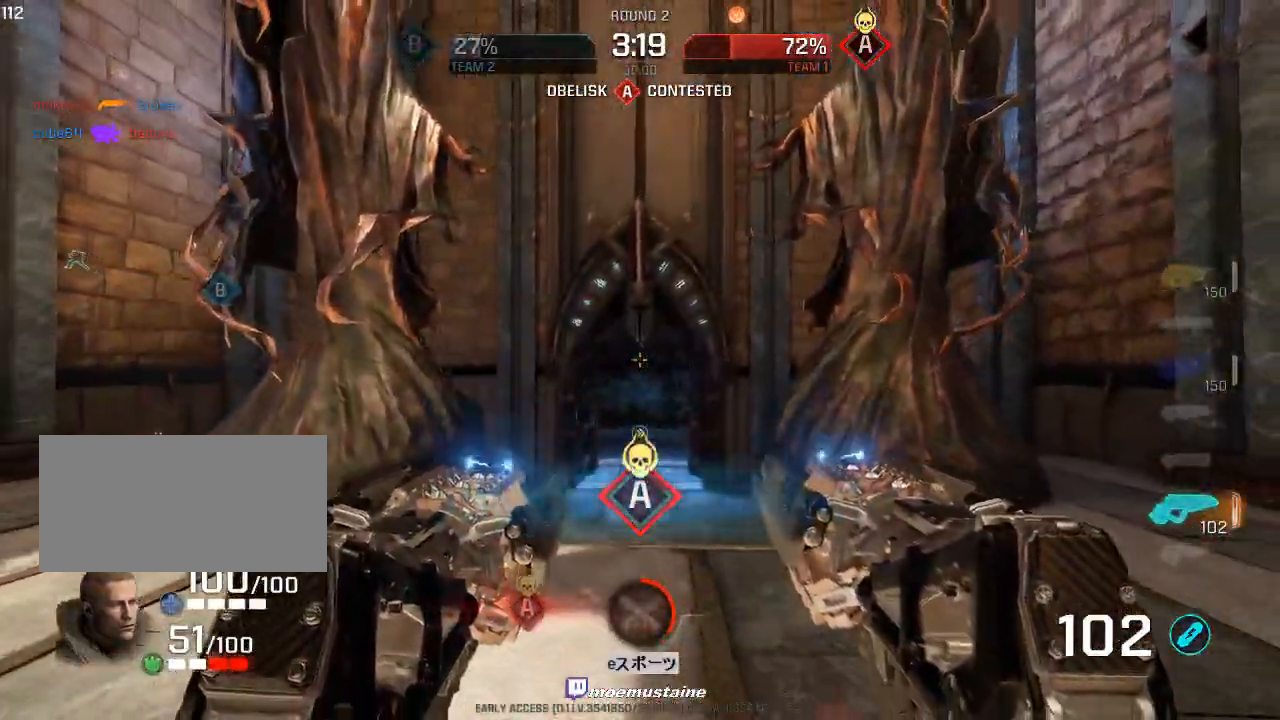
{"keys": ["d"], "mouse": [], "events": [[50, "a", "down"], [83, "d", "up"], [233, "d", "down"], [283, "a", "up"], [300, "s", "up"], [367, "w", "down"], [467, "w", "up"]]}
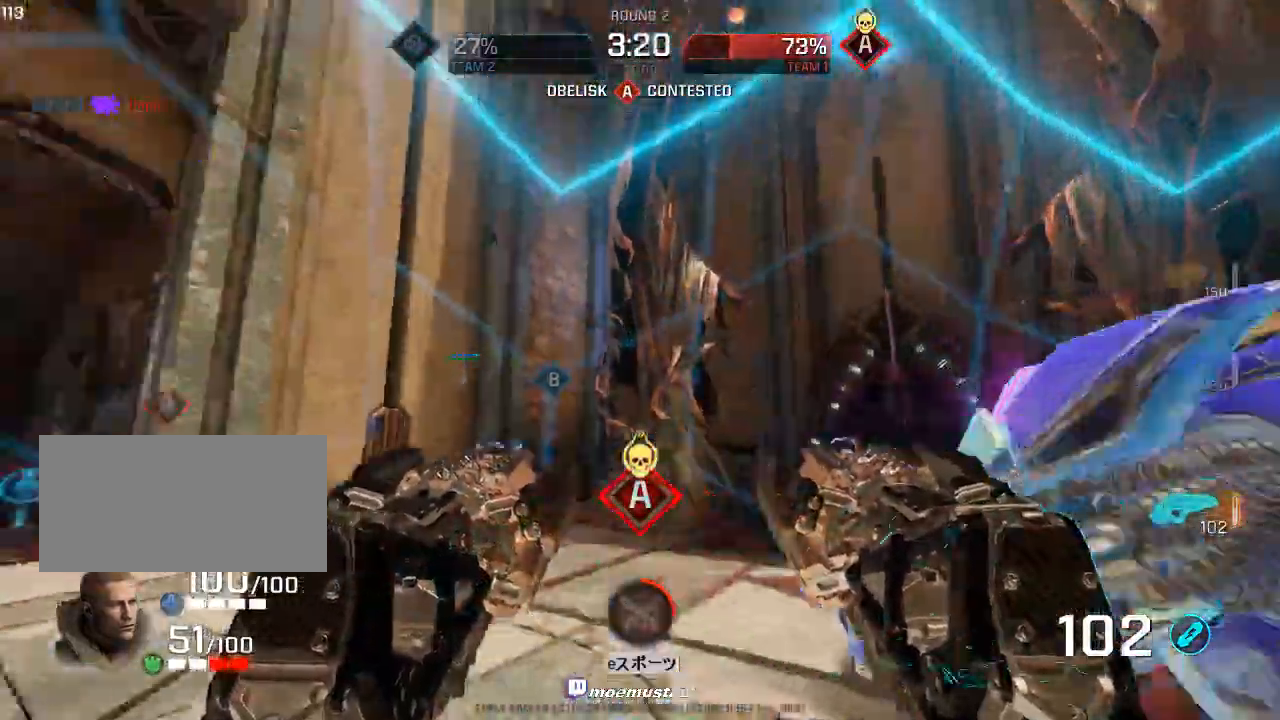
{"keys": ["d"], "mouse": [], "events": [[33, "s", "down"], [133, "s", "up"], [183, "a", "down"], [217, "d", "up"], [433, "d", "down"], [450, "a", "up"]]}
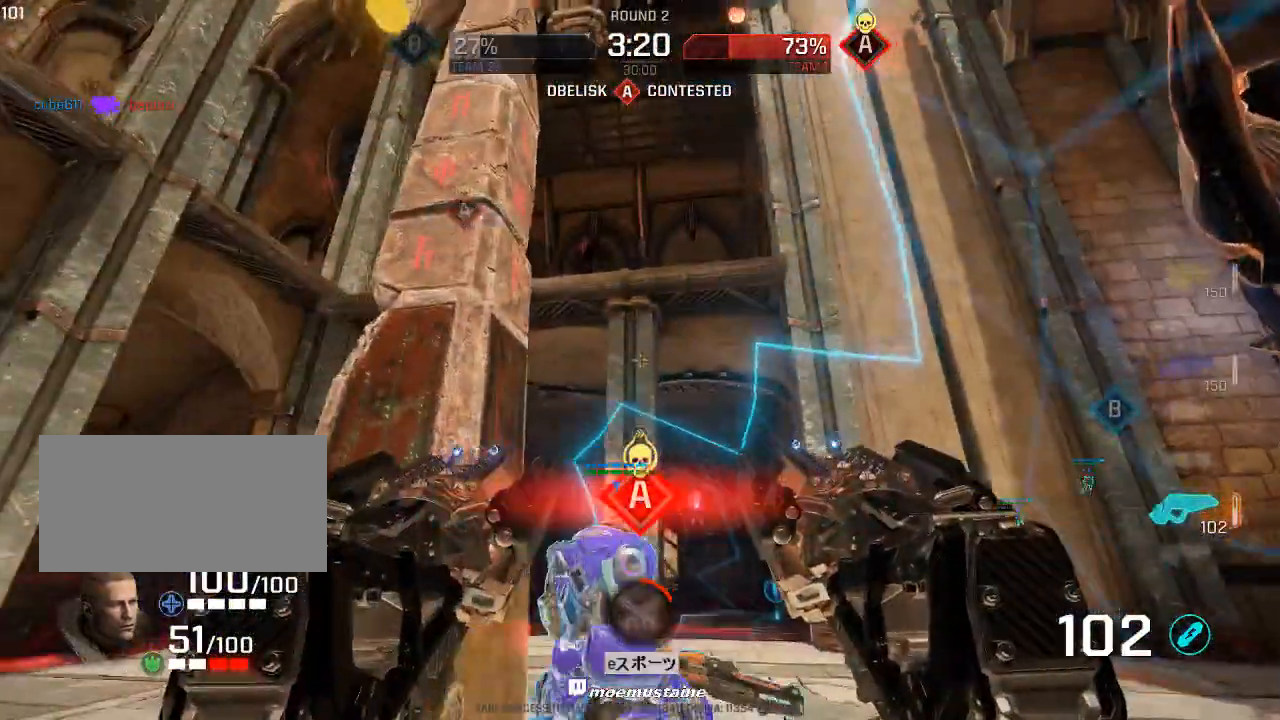
{"keys": ["a", "w"], "mouse": [], "events": [[83, "a", "down"], [117, "d", "up"], [250, "w", "down"], [367, "w", "up"], [500, "w", "down"]]}
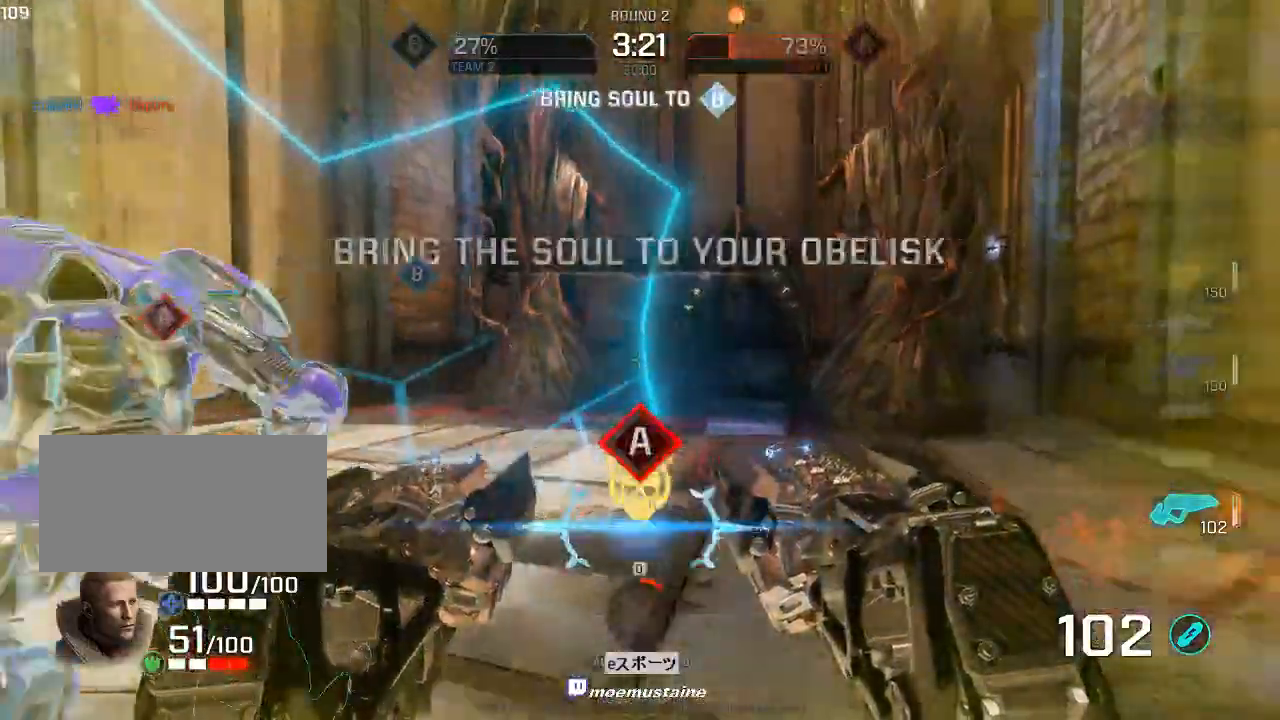
{"keys": ["q", "w"], "mouse": []}
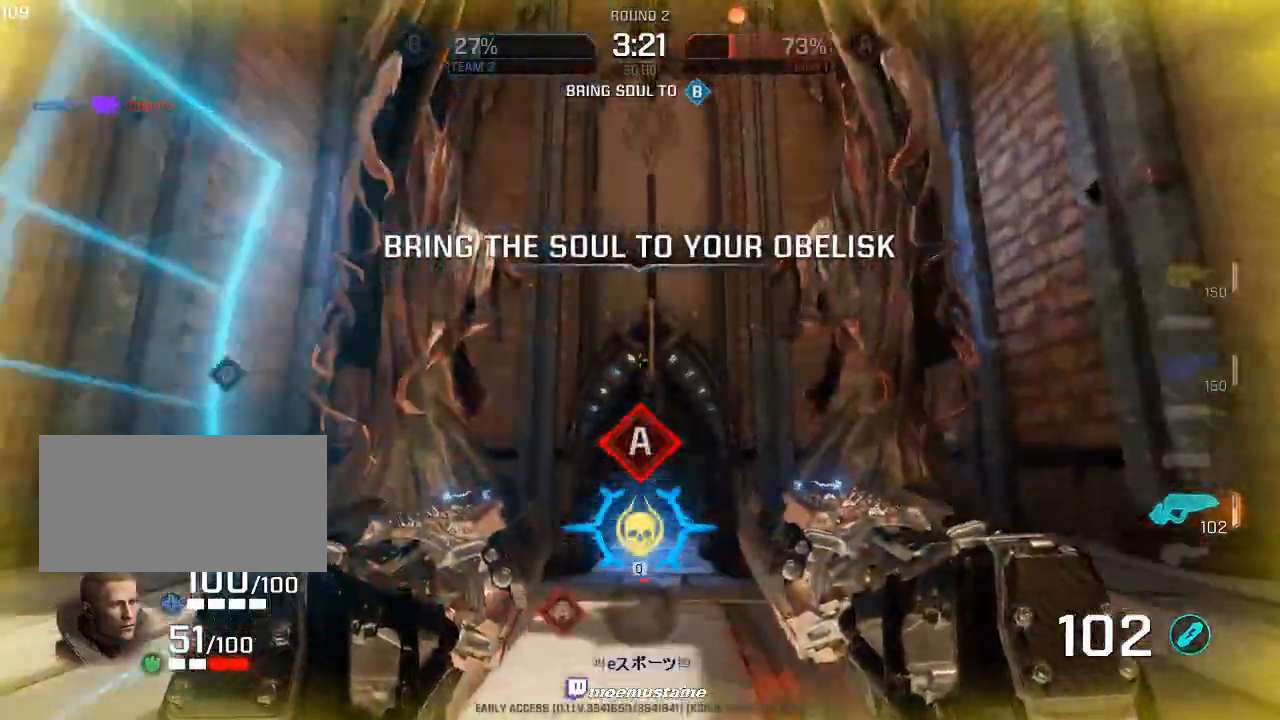
{"keys": ["a", "w"], "mouse": [], "events": [[33, "q", "up"], [133, "d", "down"], [267, "a", "down"], [267, "mouse_right", "down"], [283, "d", "up"], [417, "mouse_right", "up"]]}
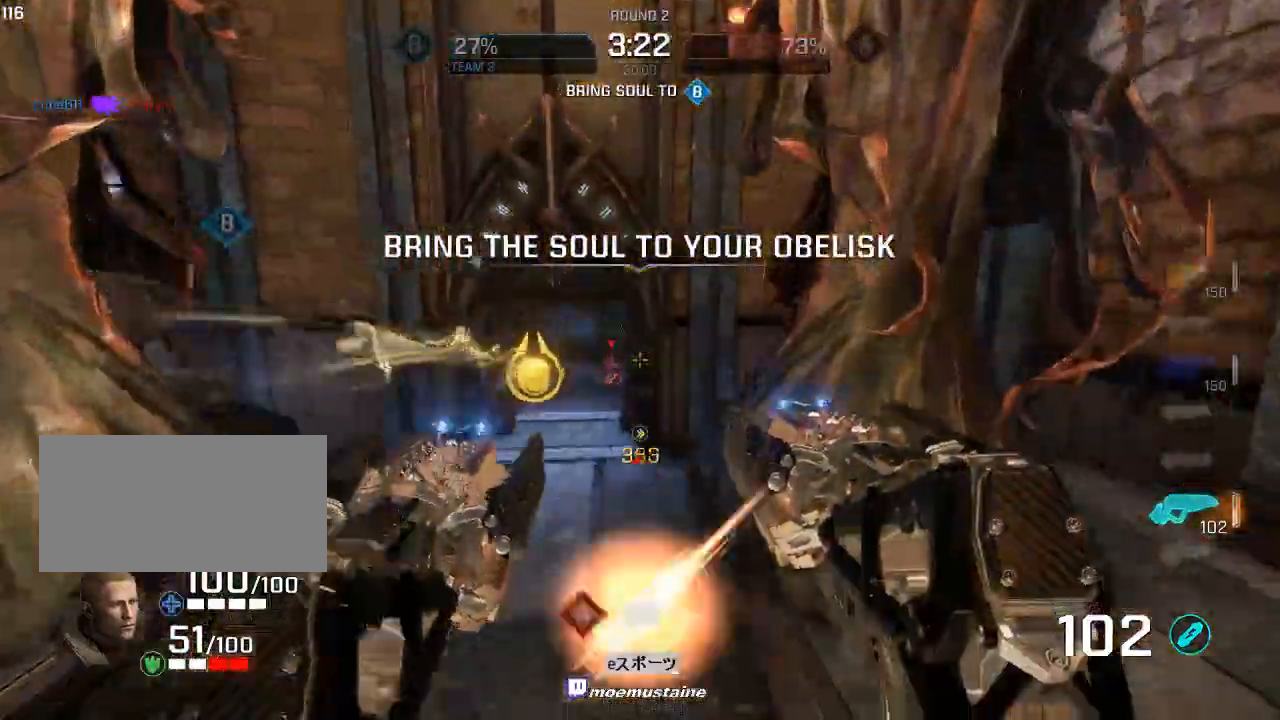
{"keys": ["a", "w"], "mouse": ["left"], "events": [[117, "mouse_left", "down"], [167, "w", "up"], [333, "w", "down"]]}
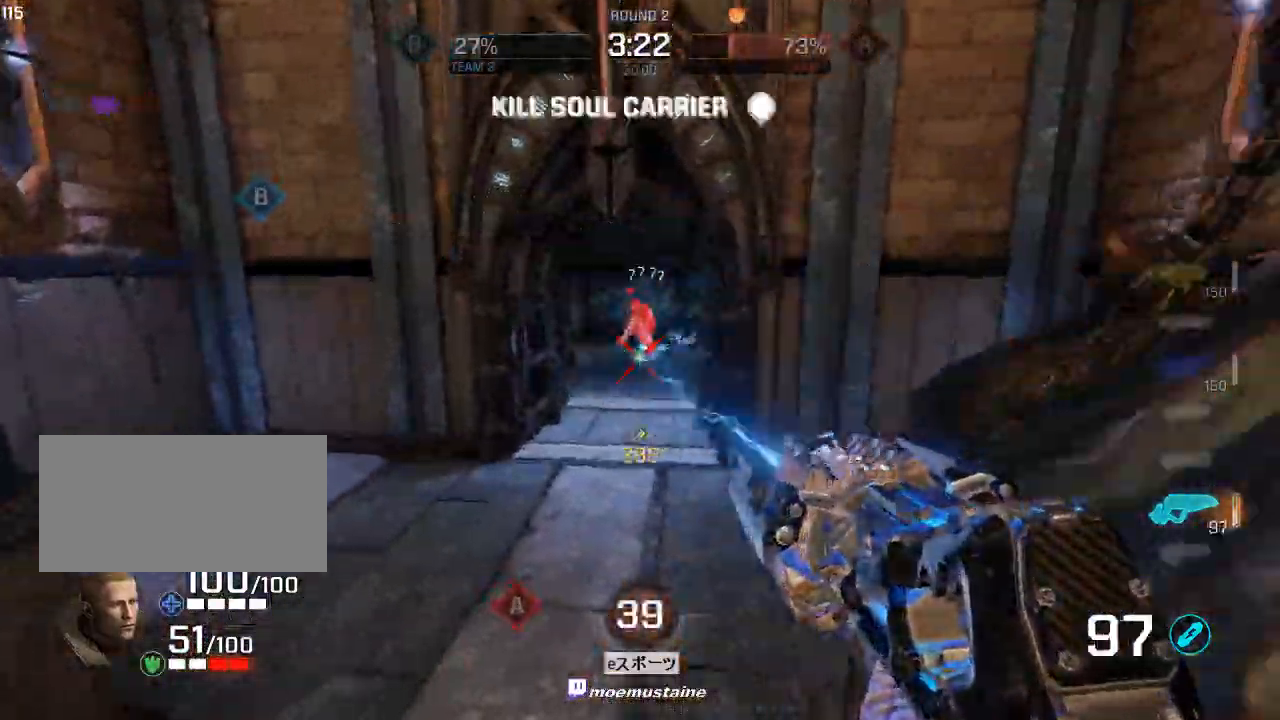
{"keys": ["d", "w"], "mouse": ["left"], "events": [[267, "a", "up"], [283, "d", "down"]]}
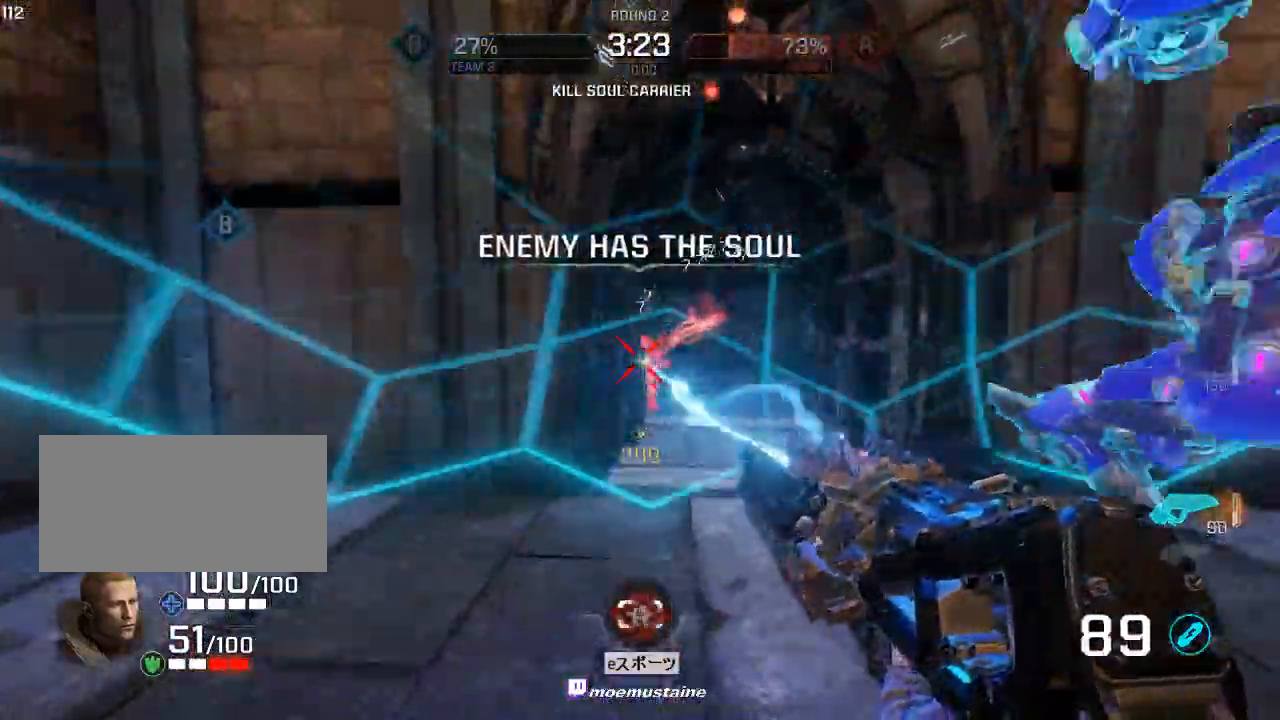
{"keys": ["a", "d"], "mouse": ["left"], "events": [[450, "w", "up"], [467, "a", "down"]]}
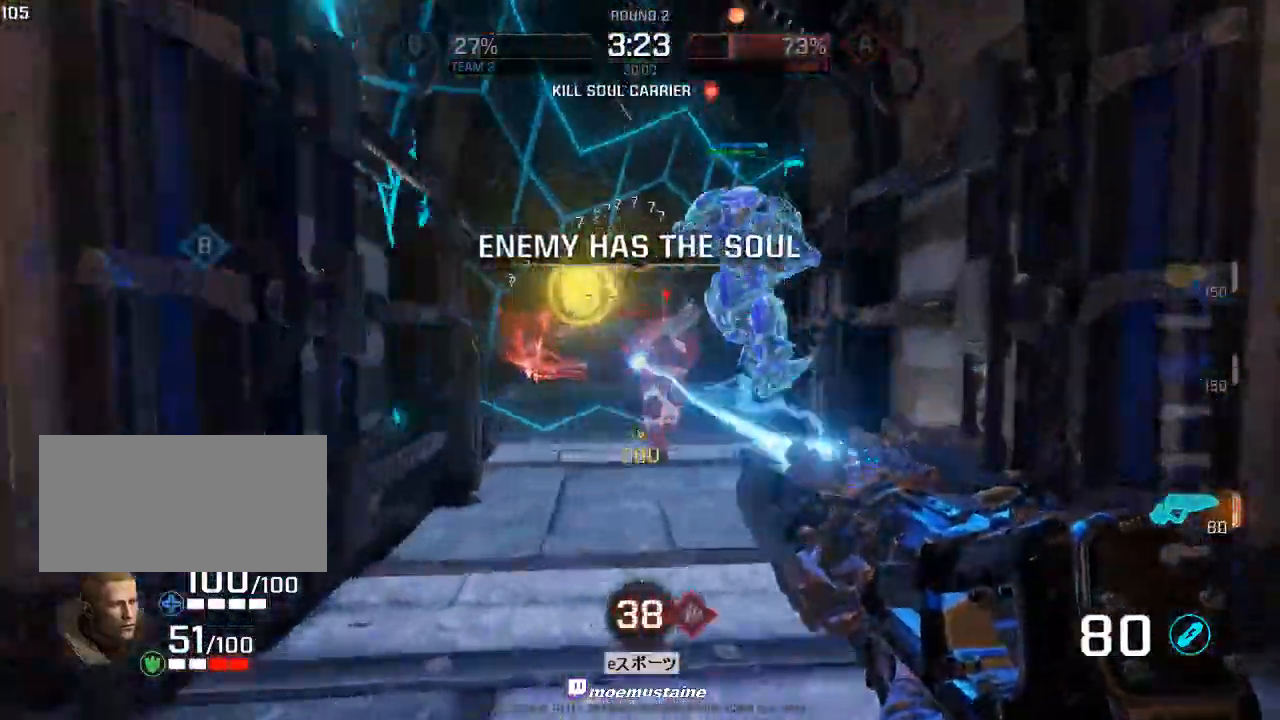
{"keys": ["a", "w"], "mouse": ["left"], "events": [[33, "d", "up"], [50, "d", "down"], [83, "s", "down"], [150, "d", "up"], [250, "d", "down"], [283, "a", "up"], [317, "s", "up"], [400, "w", "down"], [417, "a", "down"], [417, "d", "up"]]}
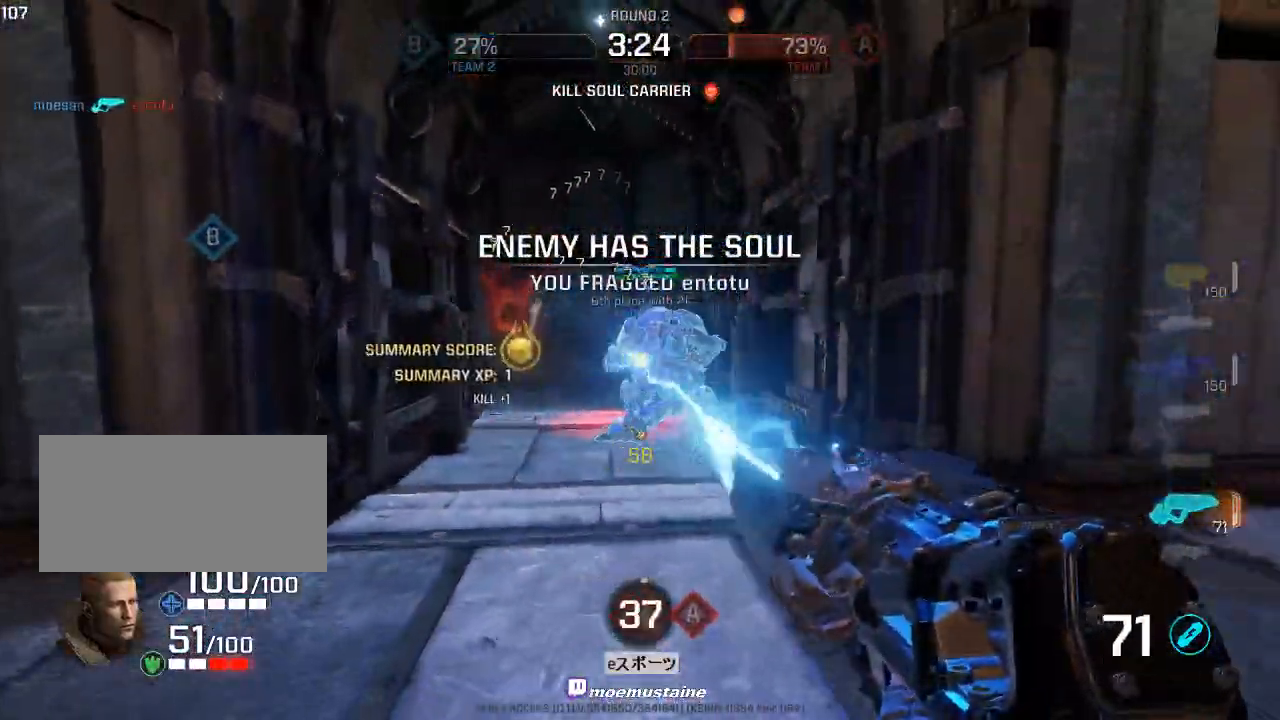
{"keys": ["a", "w"], "mouse": [], "events": [[17, "a", "up"], [183, "a", "down"], [217, "mouse_left", "up"], [217, "mouse_right", "down"], [267, "d", "down"], [283, "space", "down"], [317, "a", "up"], [333, "mouse_right", "up"], [467, "a", "down"], [500, "d", "up"], [500, "space", "up"]]}
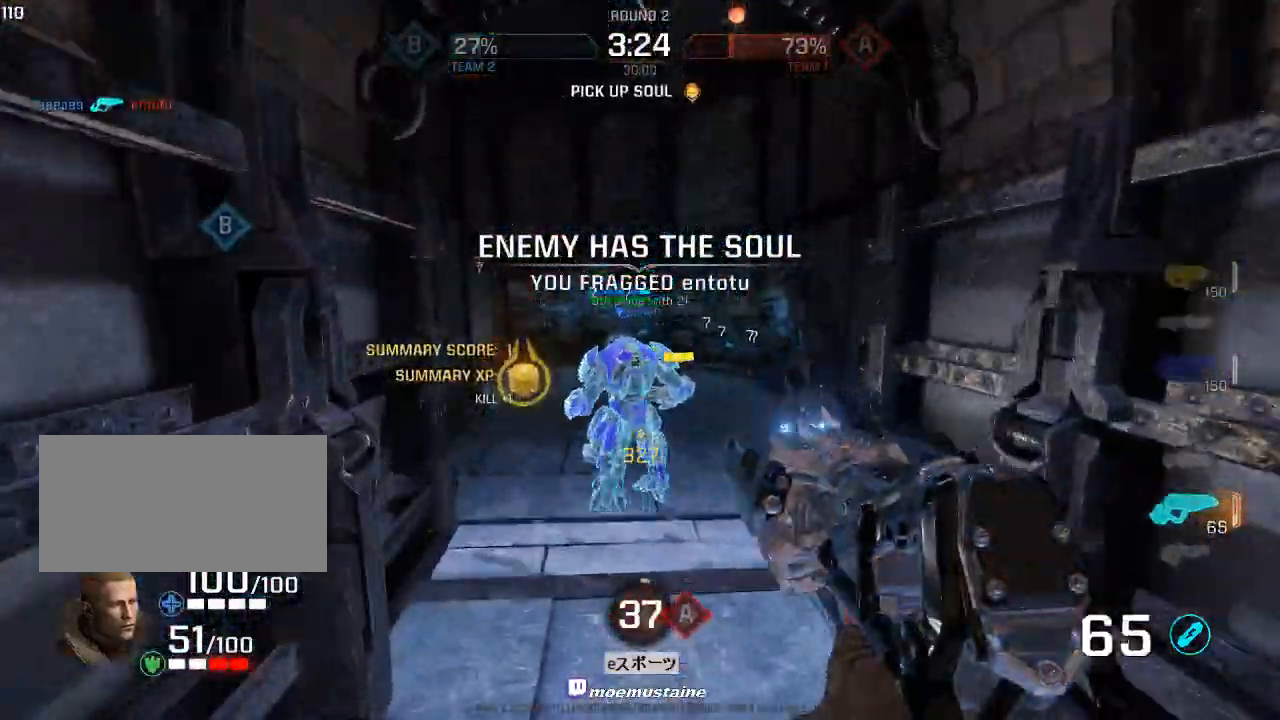
{"keys": ["a", "w"], "mouse": ["right"], "events": [[200, "d", "down"], [233, "mouse_right", "down"], [250, "a", "up"], [350, "a", "down"], [417, "d", "up"]]}
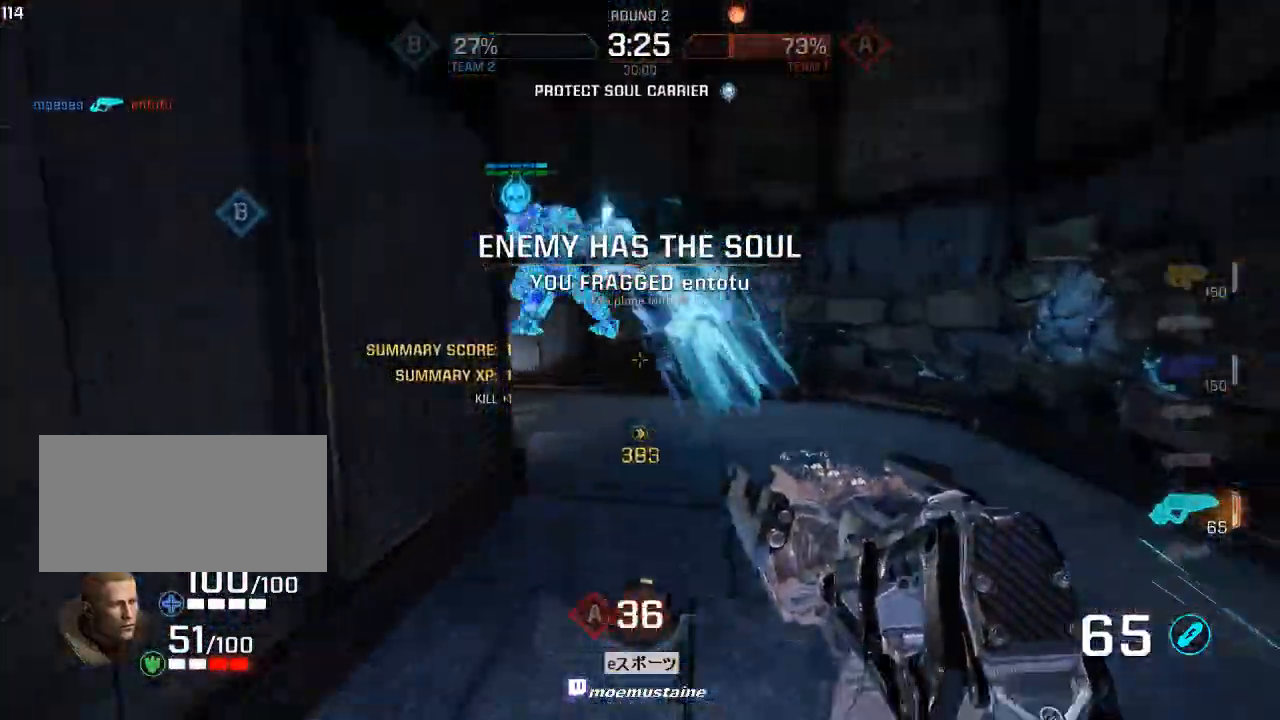
{"keys": ["a", "w"], "mouse": [], "events": [[83, "mouse_right", "up"]]}
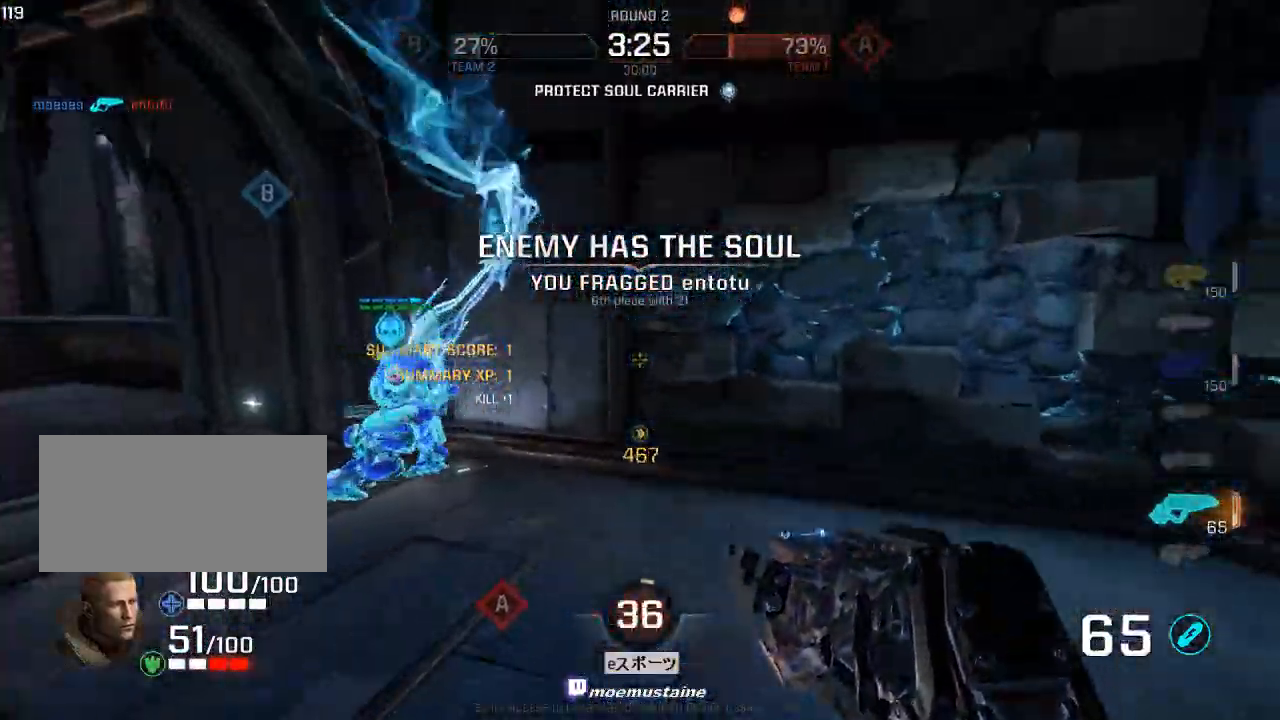
{"keys": ["a", "w"], "mouse": [], "events": [[250, "mouse_right", "down"], [383, "mouse_right", "up"]]}
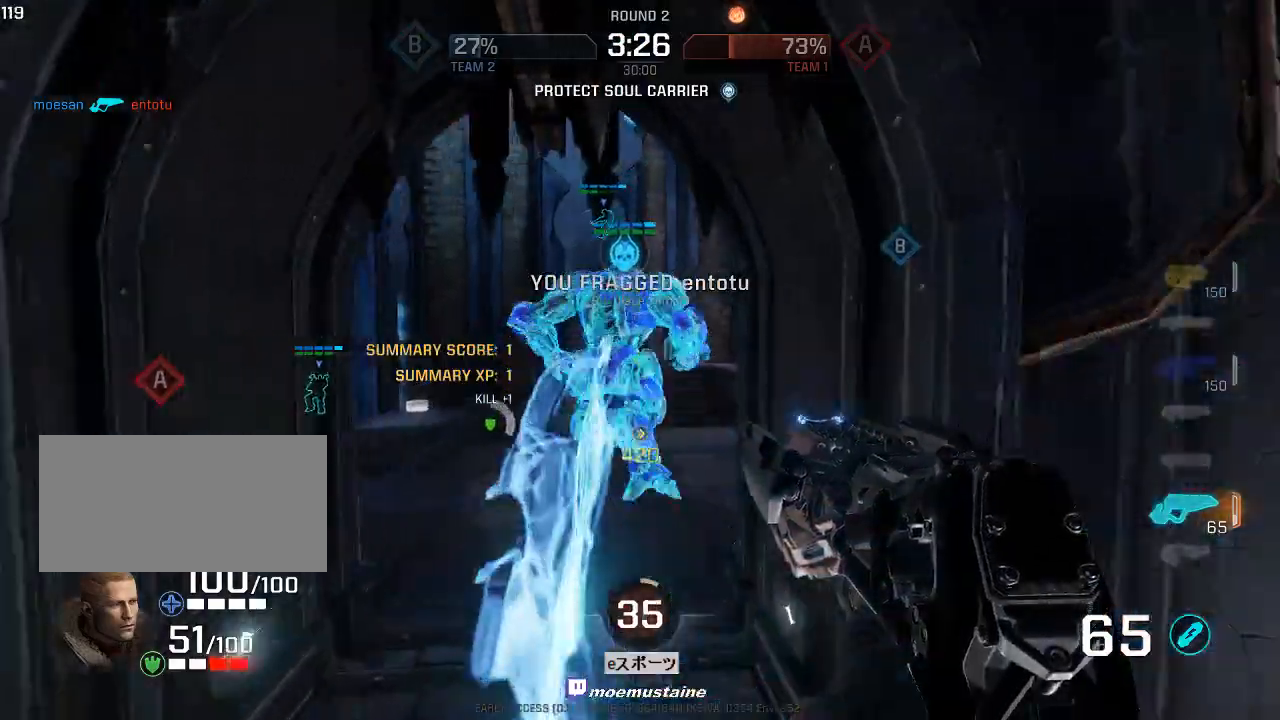
{"keys": ["d"], "mouse": ["right"], "events": [[167, "d", "down"], [200, "a", "up"], [367, "mouse_right", "down"], [400, "w", "up"]]}
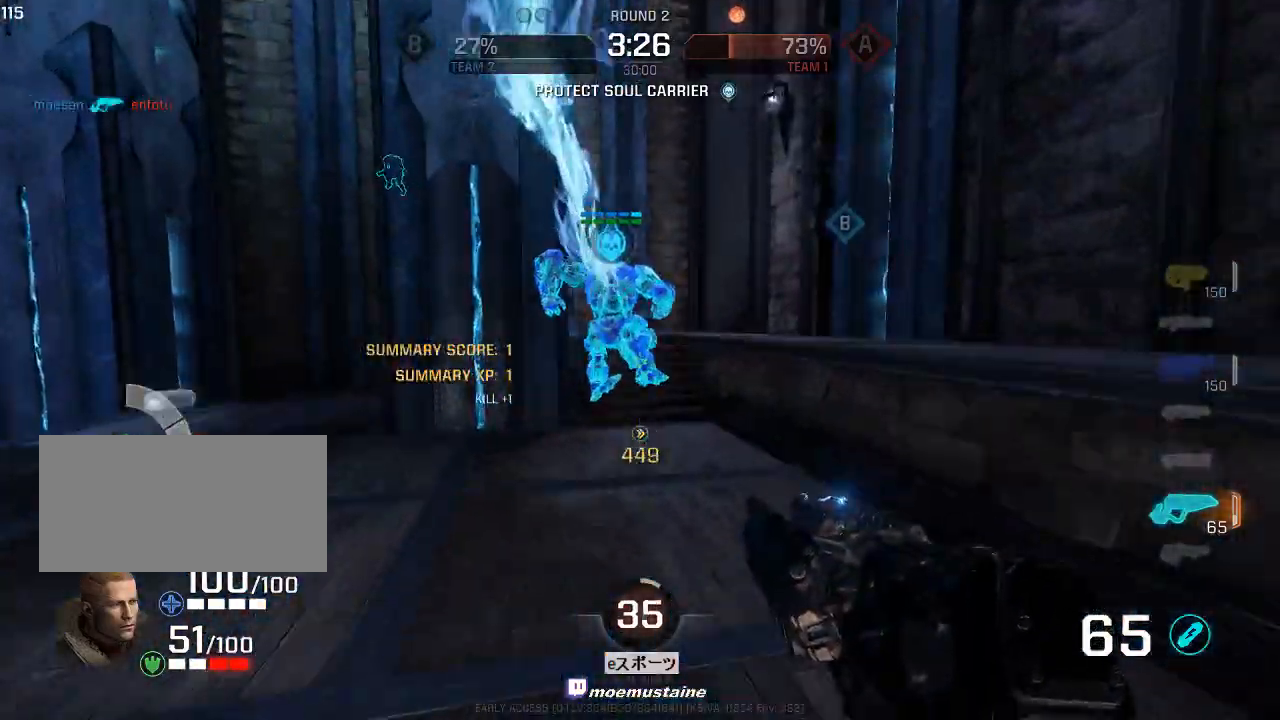
{"keys": ["d", "w"], "mouse": [], "events": [[83, "mouse_right", "up"], [483, "w", "down"]]}
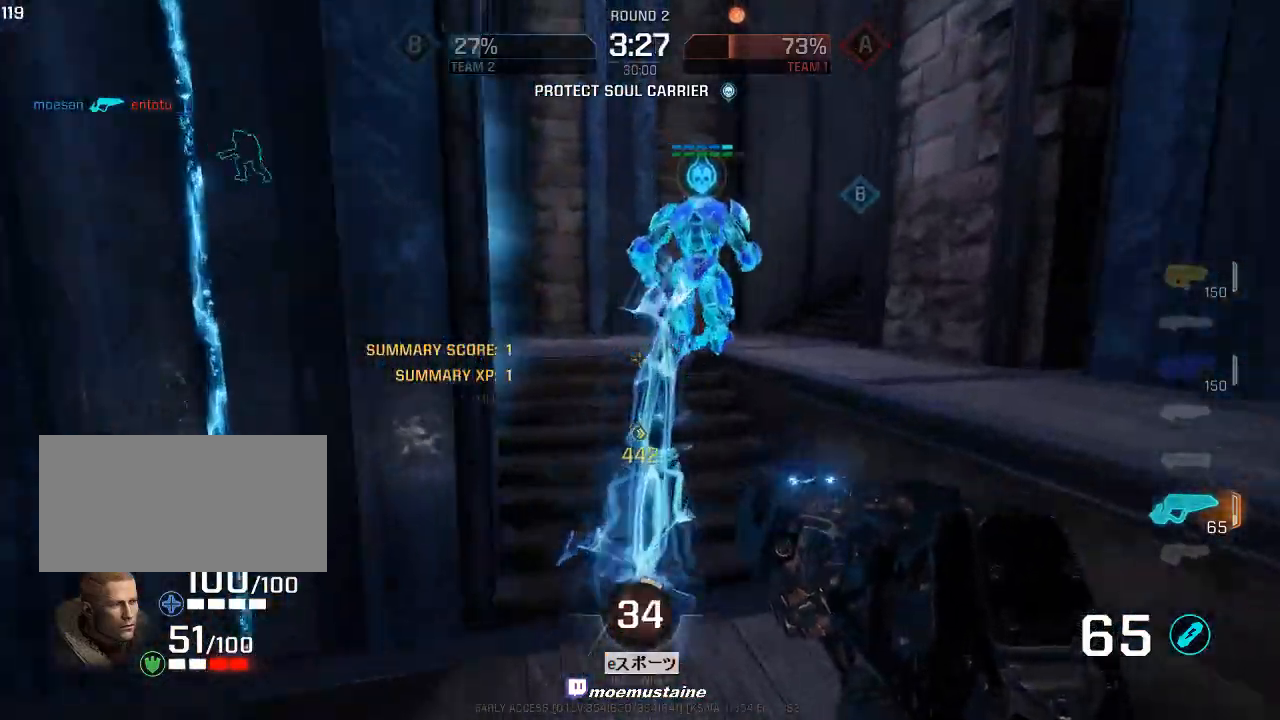
{"keys": ["w"], "mouse": [], "events": [[117, "mouse_right", "down"], [250, "mouse_right", "up"], [500, "d", "up"]]}
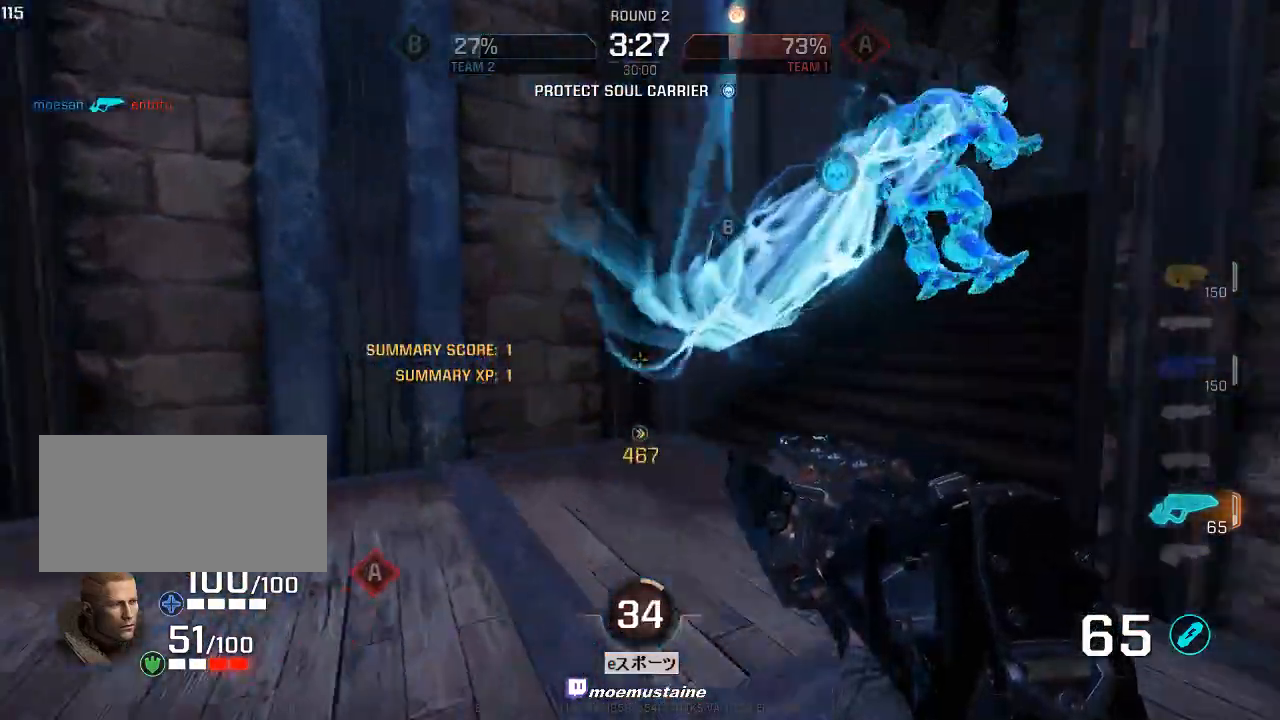
{"keys": ["d", "w"], "mouse": [], "events": [[83, "d", "down"], [217, "mouse_right", "down"], [333, "mouse_right", "up"]]}
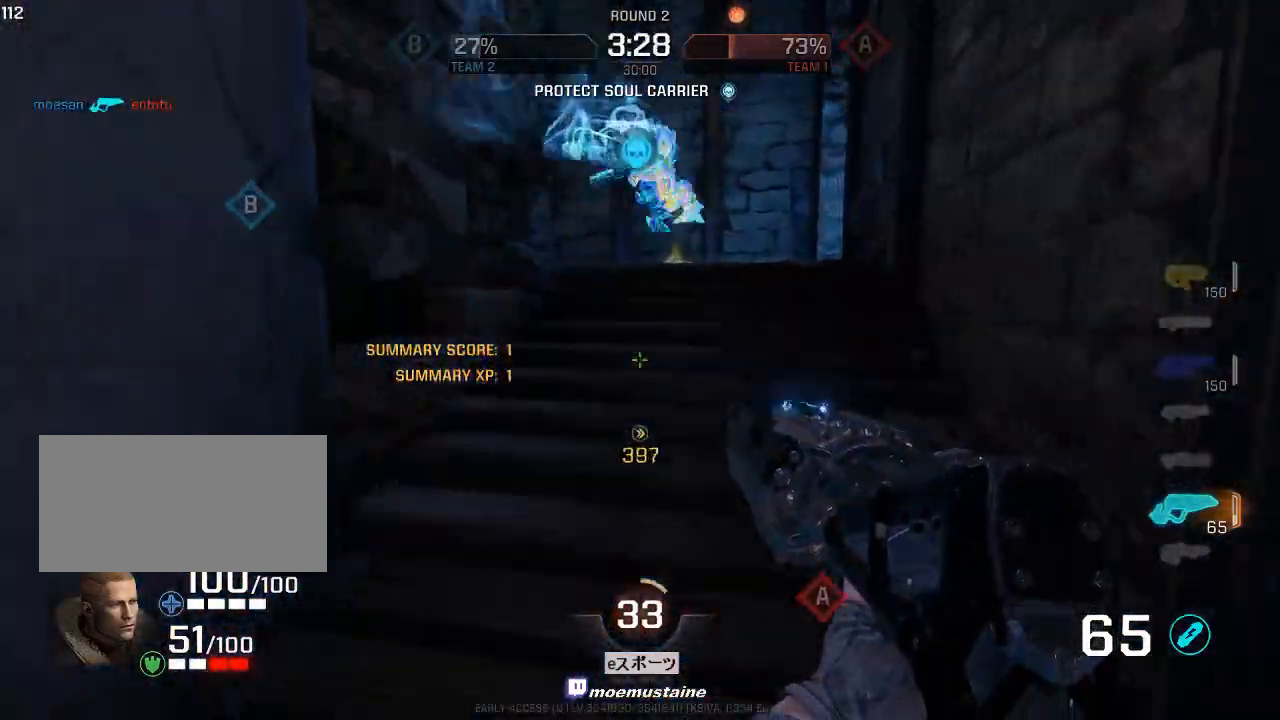
{"keys": ["d", "w"], "mouse": [], "events": [[33, "mouse_right", "down"], [233, "mouse_right", "up"]]}
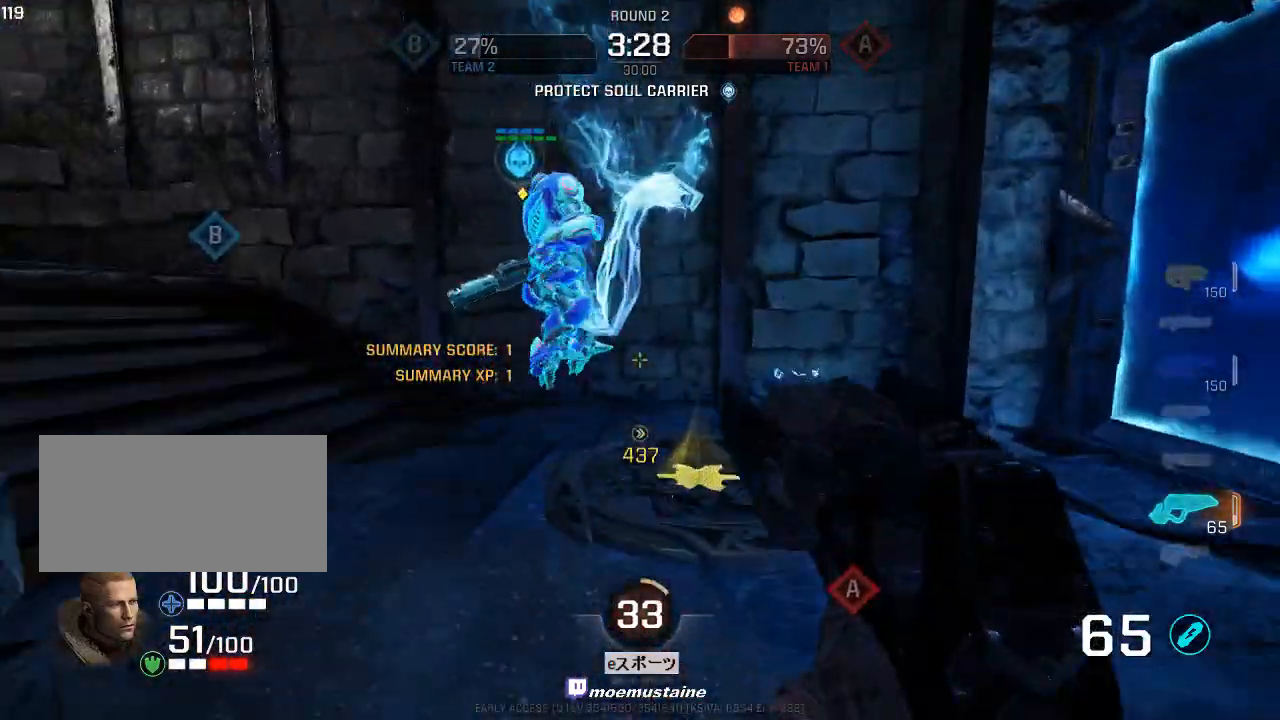
{"keys": ["d", "w"], "mouse": ["right"], "events": [[17, "a", "down"], [17, "d", "up"], [133, "d", "down"], [150, "a", "up"], [433, "mouse_right", "down"]]}
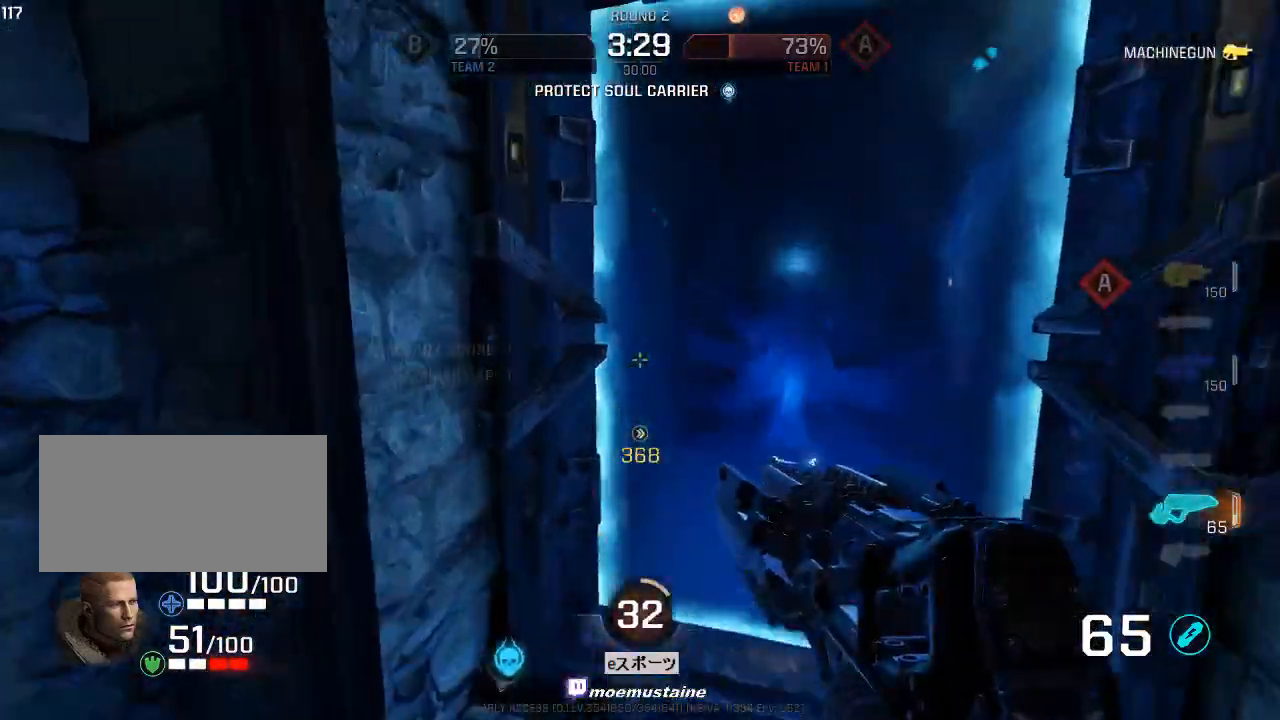
{"keys": ["d", "w"], "mouse": ["right"], "events": [[67, "mouse_right", "up"], [133, "mouse_right", "down"], [367, "d", "up"], [450, "d", "down"]]}
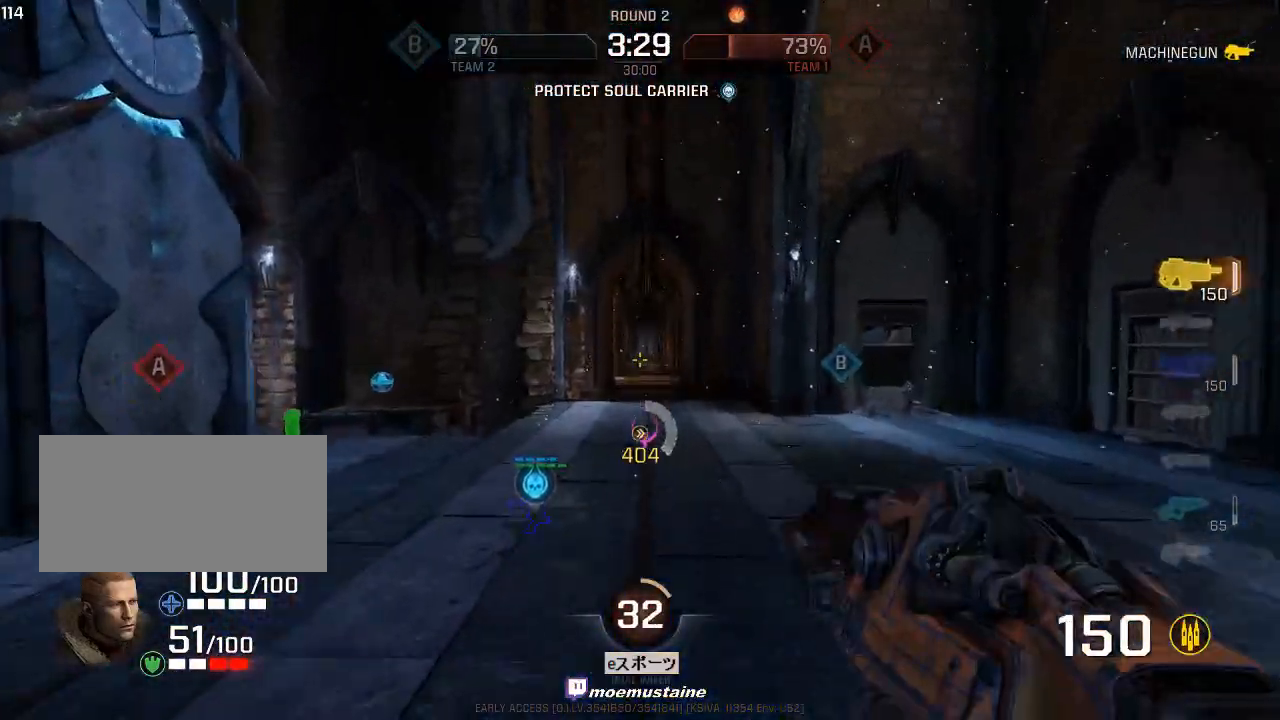
{"keys": ["a", "w"], "mouse": [], "events": [[117, "mouse_right", "up"], [367, "a", "down"], [400, "d", "up"]]}
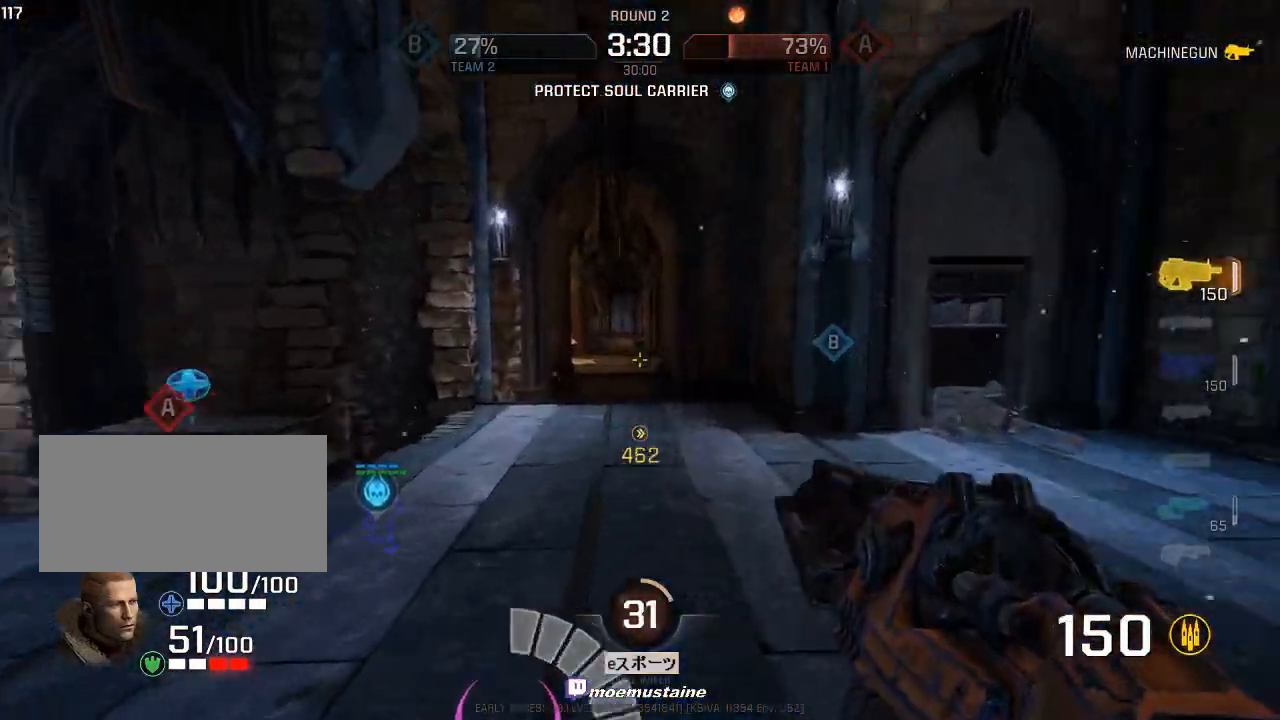
{"keys": ["a", "w"], "mouse": [], "events": [[67, "mouse_right", "down"], [217, "mouse_right", "up"]]}
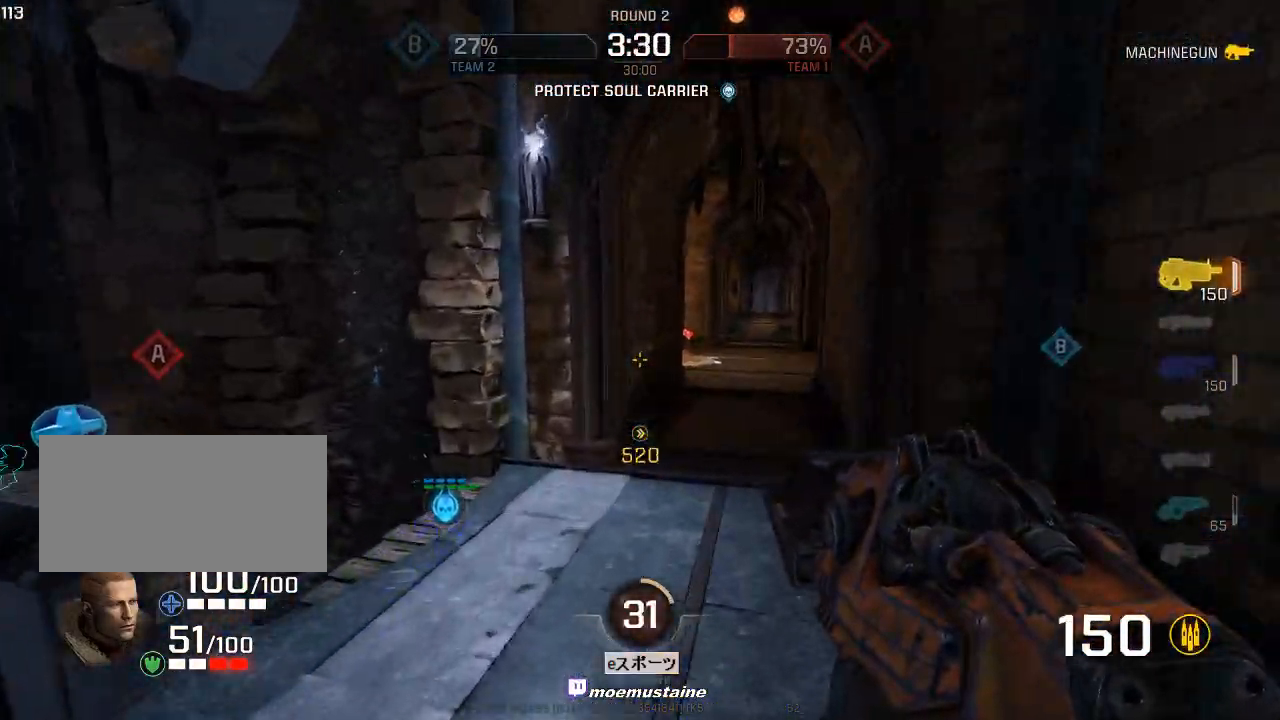
{"keys": ["a", "w"], "mouse": [], "events": [[50, "d", "down"], [83, "a", "up"], [233, "mouse_right", "down"], [250, "a", "down"], [300, "d", "up"], [383, "mouse_right", "up"]]}
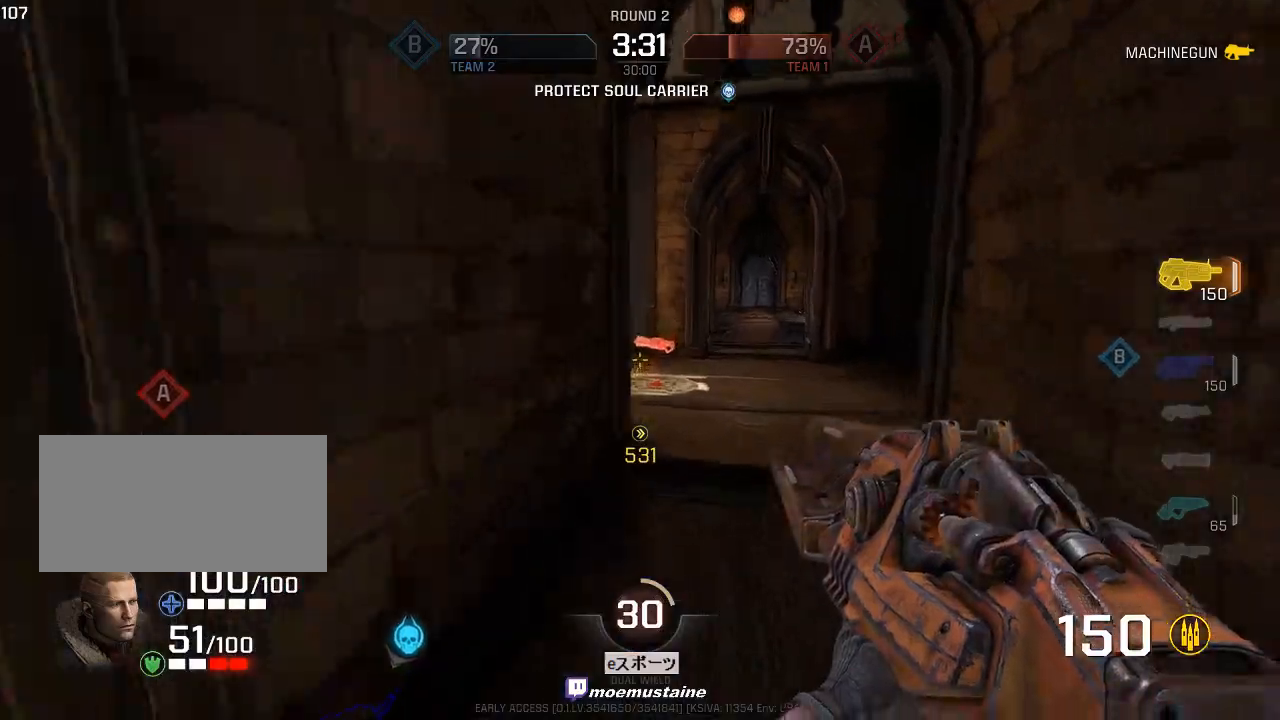
{"keys": ["d"], "mouse": ["right"], "events": [[167, "d", "down"], [200, "a", "up"], [250, "w", "up"], [367, "mouse_right", "down"]]}